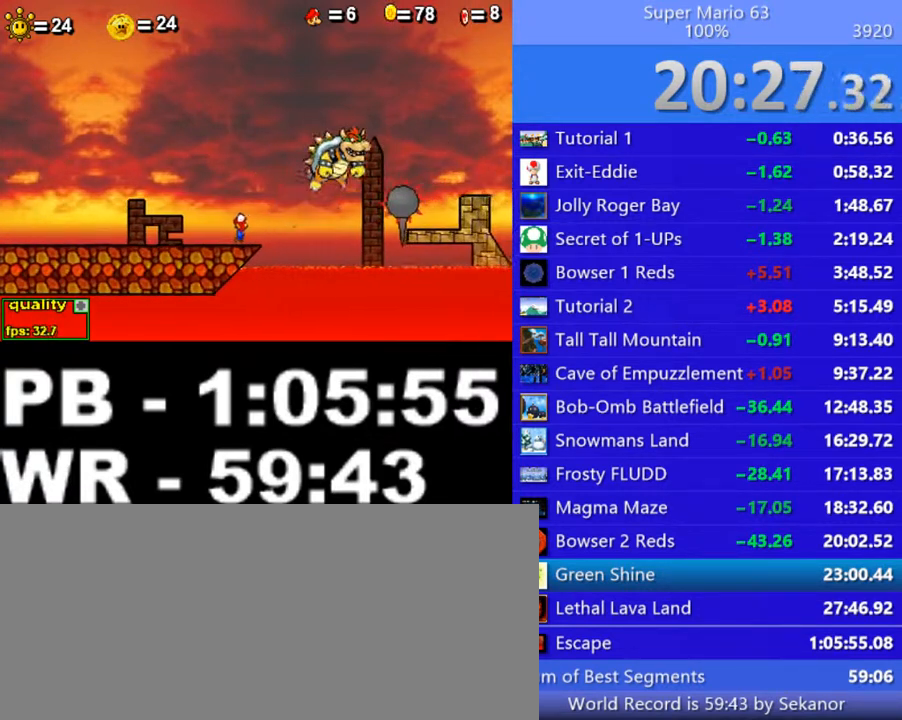
Gameplay with keyboard; each line is a JSON object with the keys held at the frame after it. "events" lists presses ("down") and releases ("up") of ".", "/", "0", "1", "2", "3", "4", "5", "6", "7", "8", "9", "a", "alt_l", "alt_r", "b", "backslash", "backspace", "c", "caps_lock", "comma", "ctrl_l", "ctrl_r", "d", "down", "e", "equals", "escape", "f", "f1", "f10", "f11", "f12", "f2", "f3", "f4", "f5", "f6", "f7", "f8", "f9", "g", "h", "i", "j", "k", "l", "lbracket", "left", "m", "minus", "n", "o", "p", "q", "quote", "r", "rbracket", "return", "right", "s", "semicolon", "shift_l", "shift_r", "space", "super", "t", "tab", "tilde", "u", "up", "v", "w", "x", "y" and "z" between this image and that frame as [ms after this image, input, new state], when the widget could be followed in between. No other keys are recorded. Mouse input is not recorded.
{"keys": ["right"], "events": []}
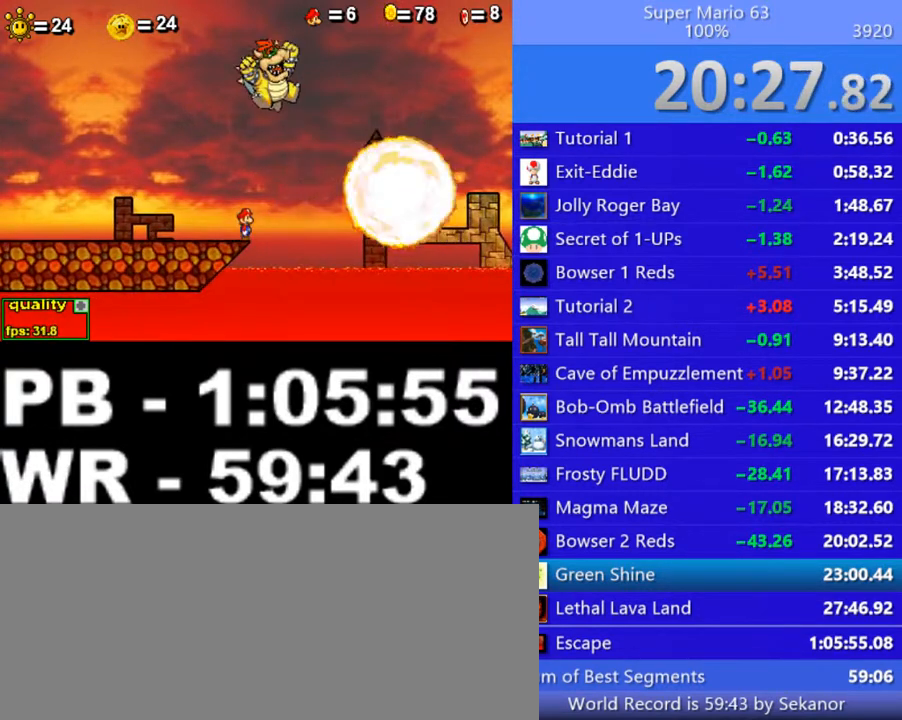
{"keys": [], "events": [[250, "left", "down"], [250, "right", "up"], [300, "down", "down"], [400, "left", "up"], [450, "down", "up"]]}
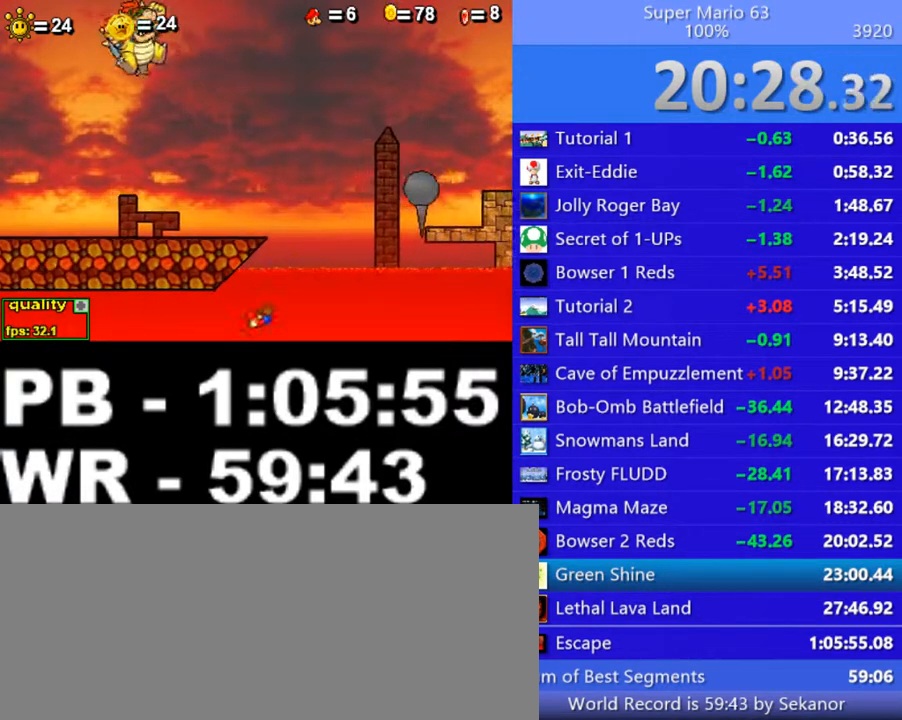
{"keys": [], "events": []}
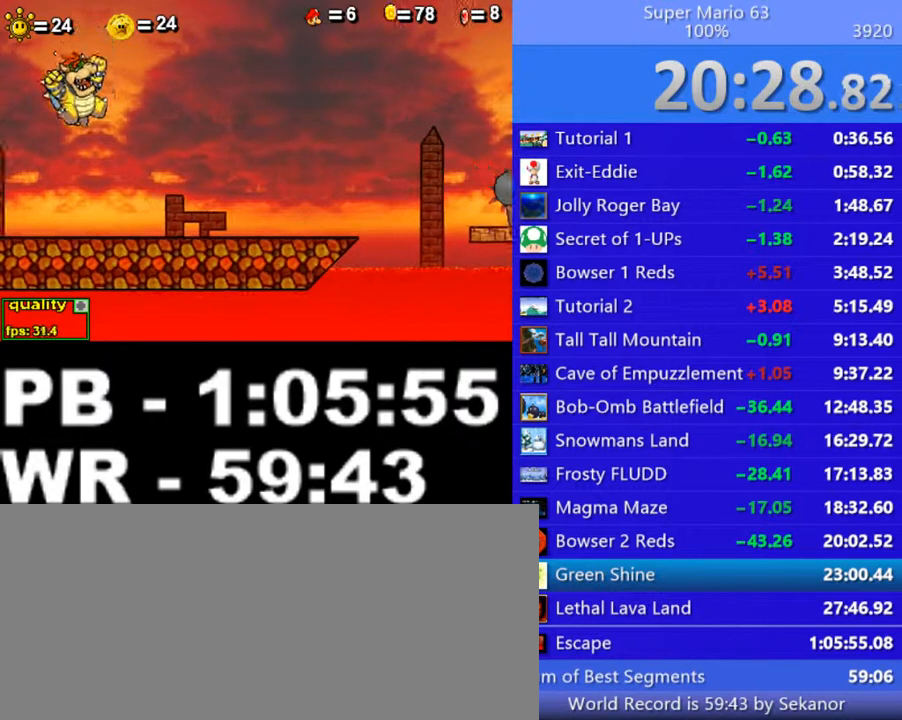
{"keys": [], "events": []}
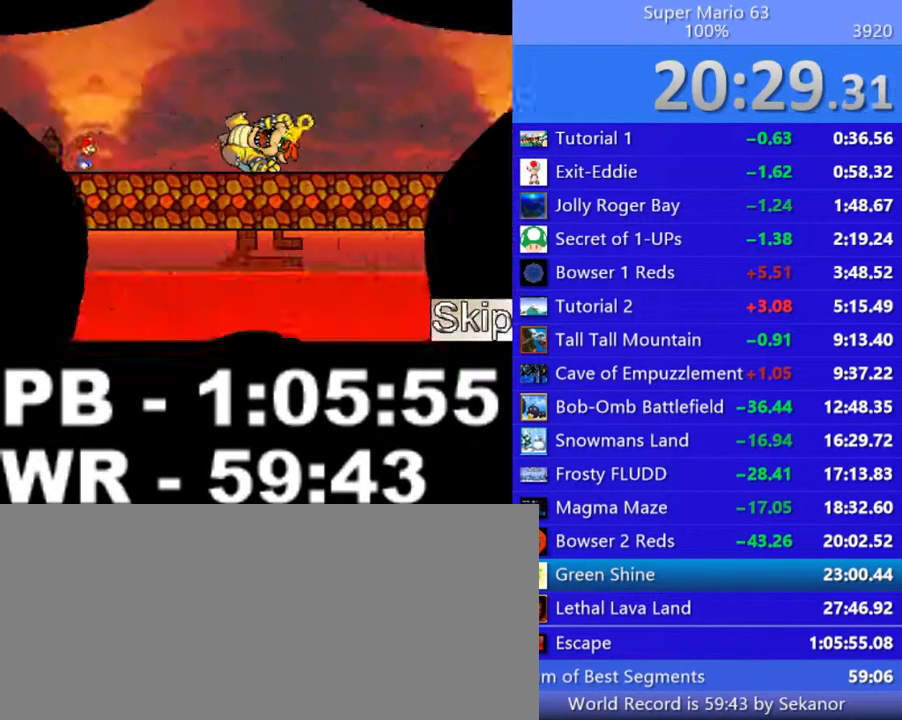
{"keys": [], "events": []}
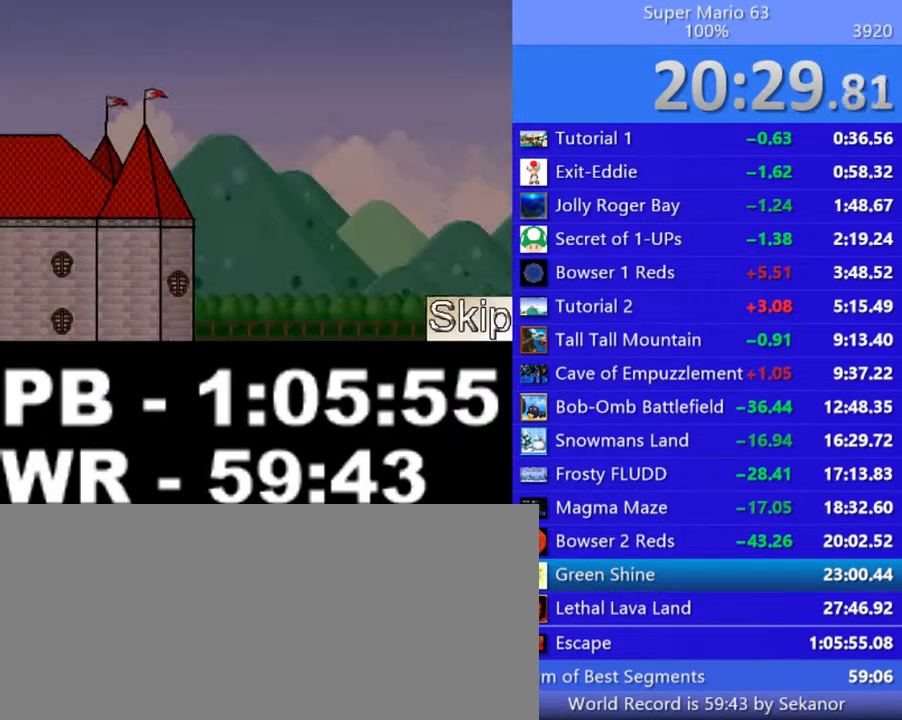
{"keys": [], "events": []}
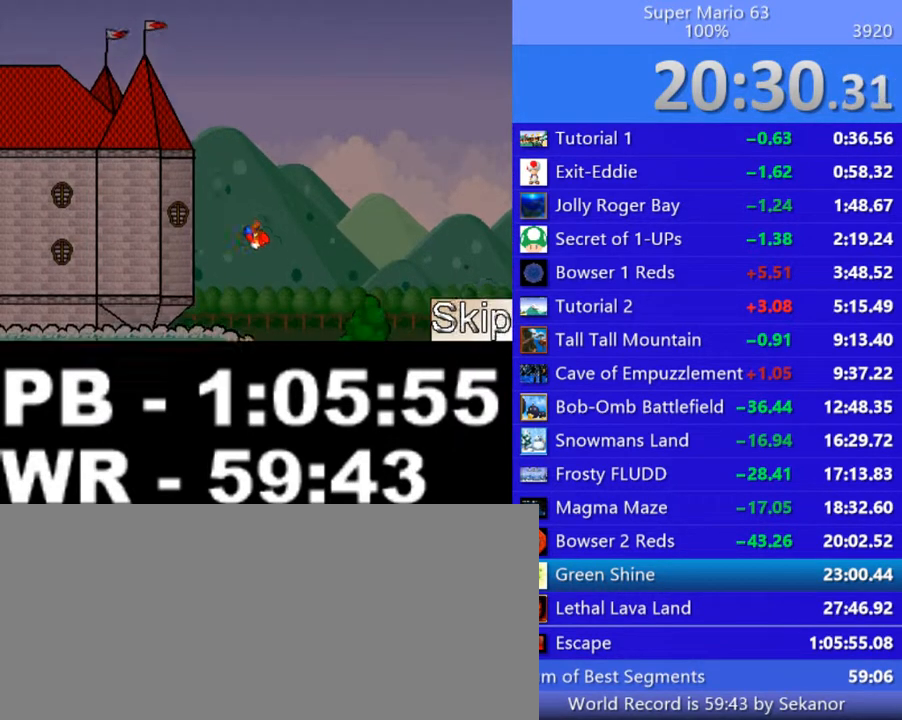
{"keys": [], "events": []}
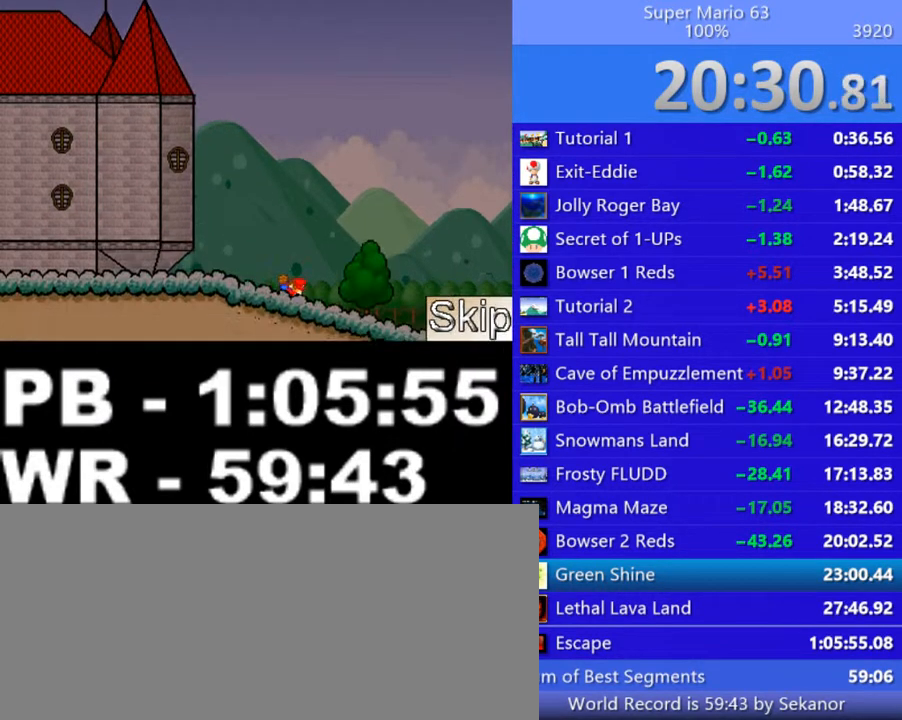
{"keys": [], "events": []}
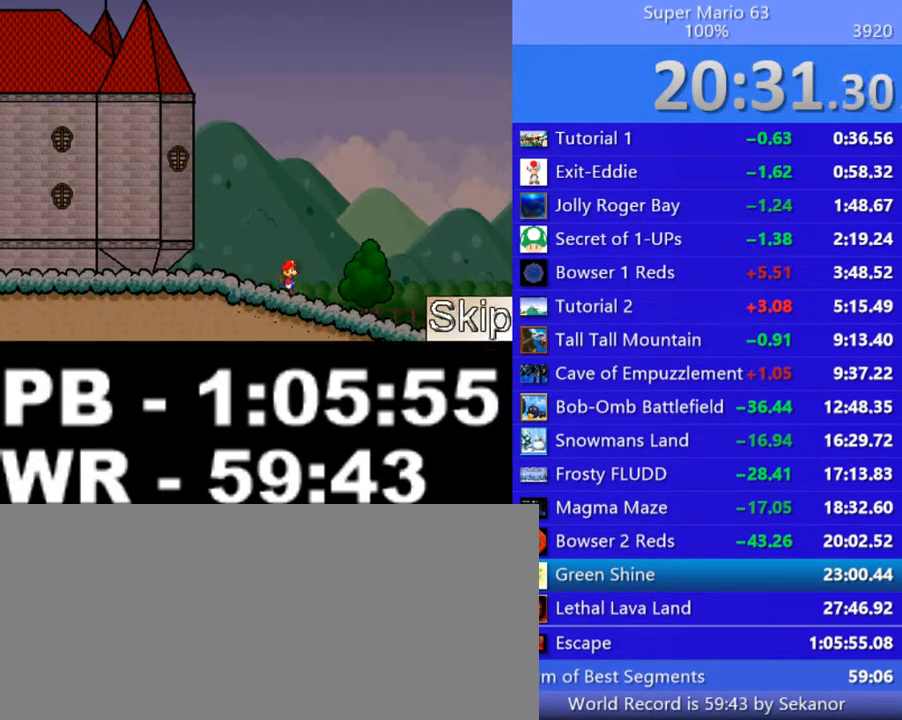
{"keys": [], "events": []}
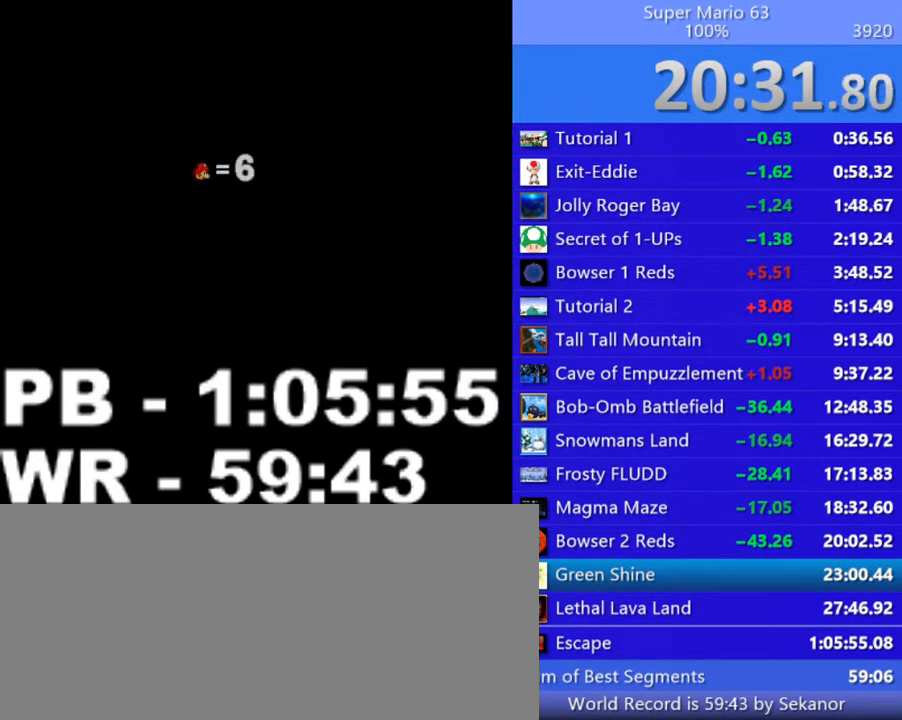
{"keys": [], "events": []}
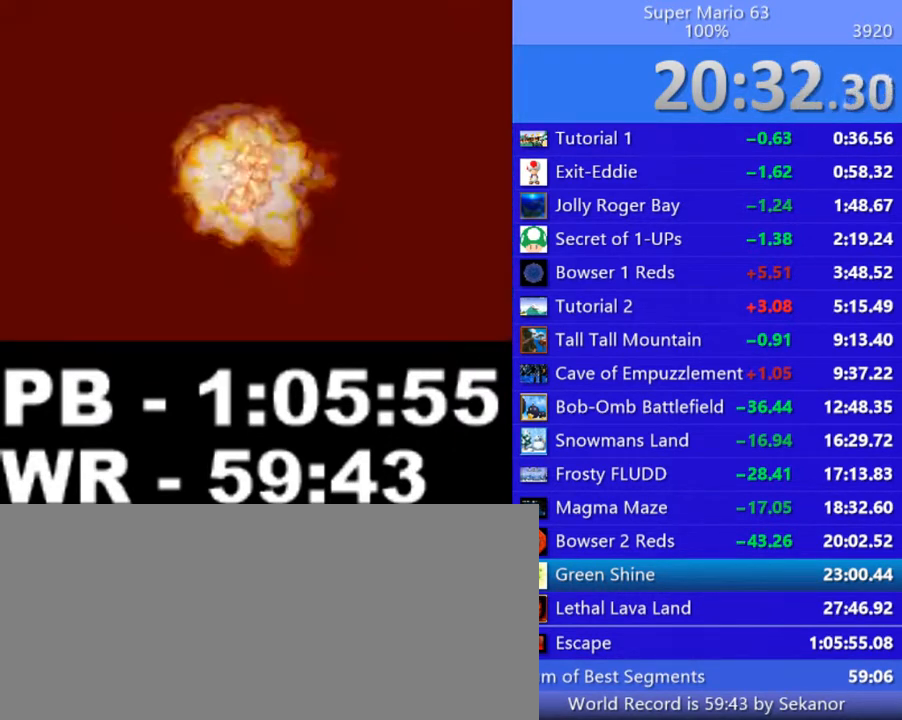
{"keys": ["p"], "events": [[200, "p", "down"], [300, "p", "up"], [350, "p", "down"], [450, "p", "up"], [500, "p", "down"]]}
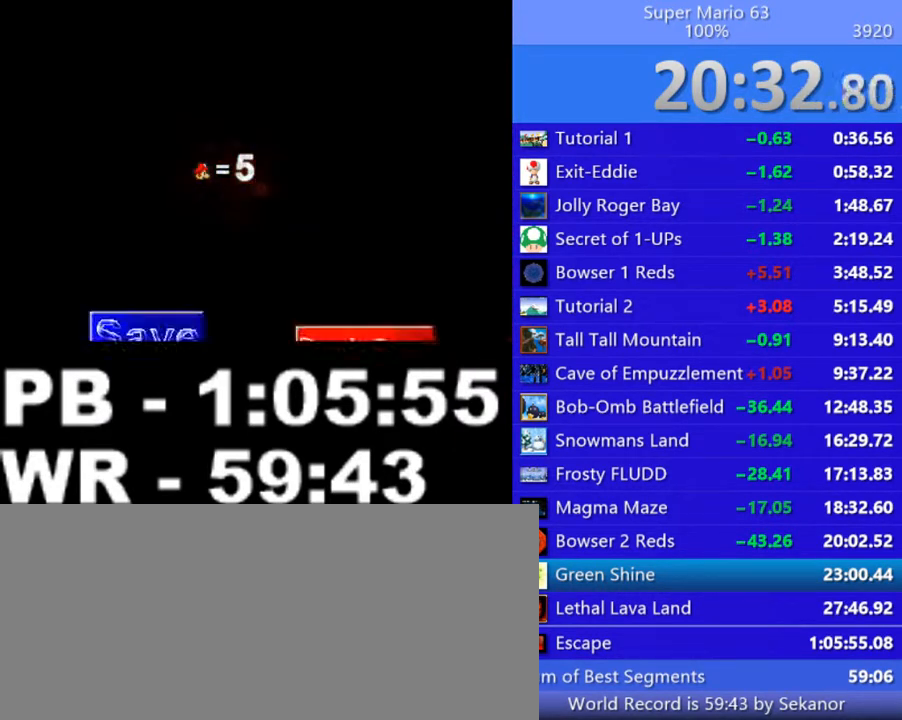
{"keys": [], "events": [[100, "p", "up"], [150, "p", "down"], [200, "p", "up"], [300, "p", "down"], [350, "p", "up"], [400, "p", "down"], [500, "p", "up"]]}
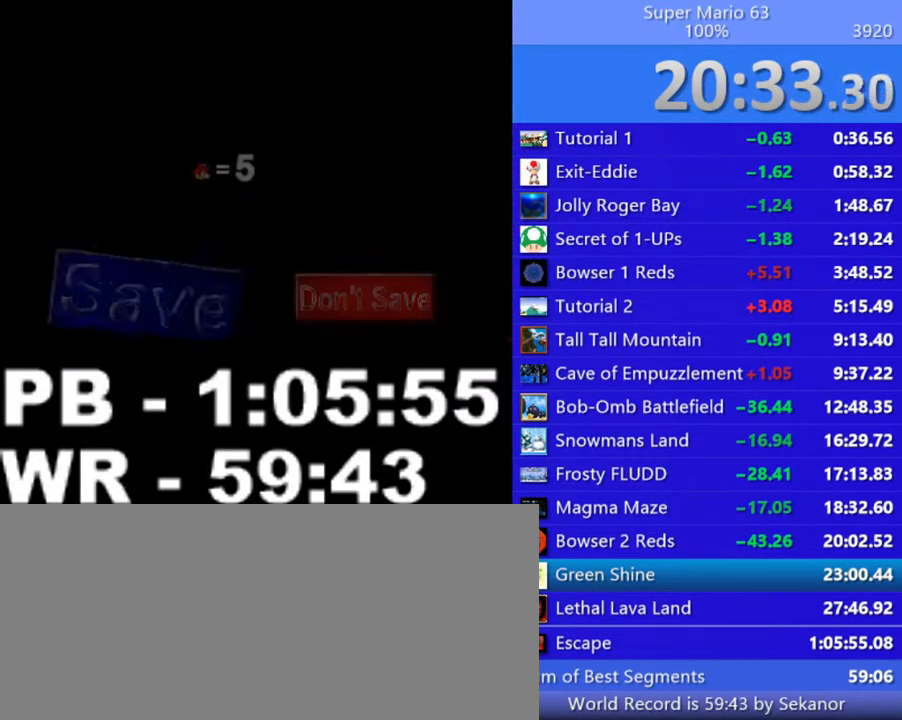
{"keys": ["p"], "events": [[50, "p", "down"], [100, "p", "up"], [150, "p", "down"]]}
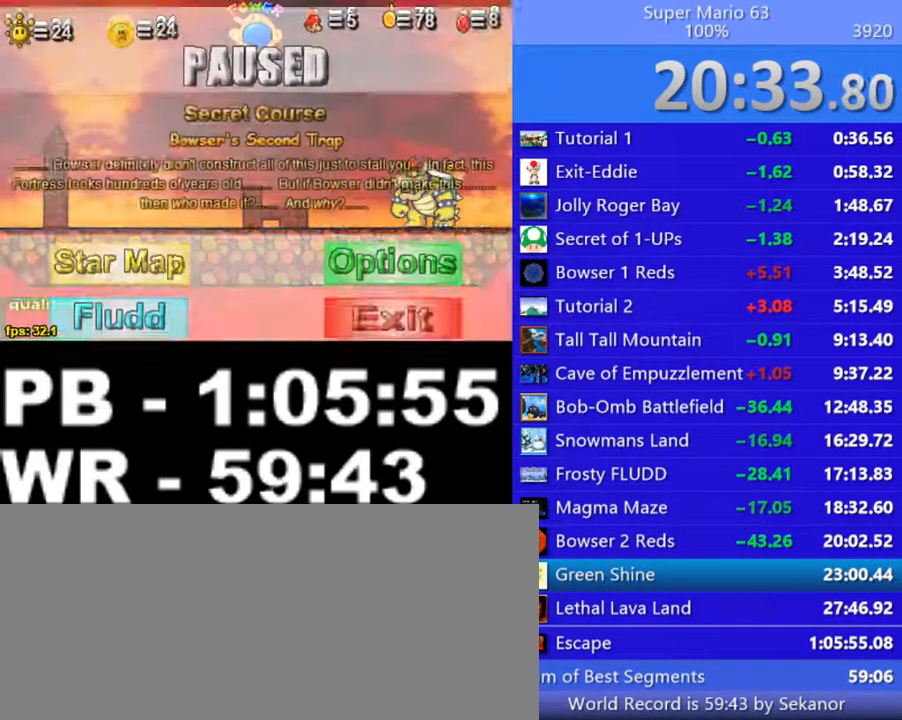
{"keys": [], "events": [[350, "p", "up"]]}
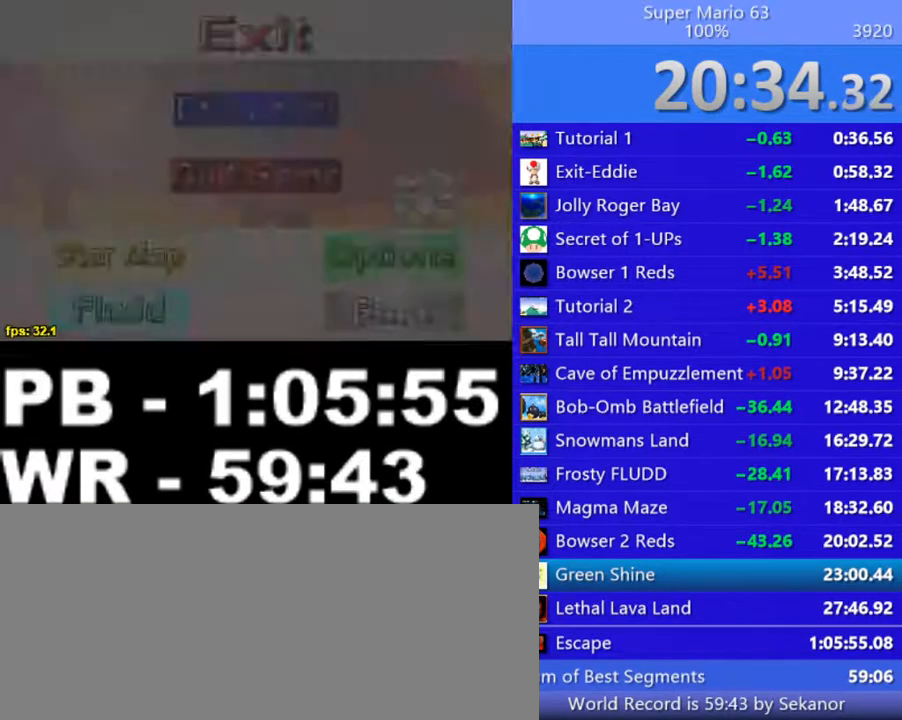
{"keys": [], "events": []}
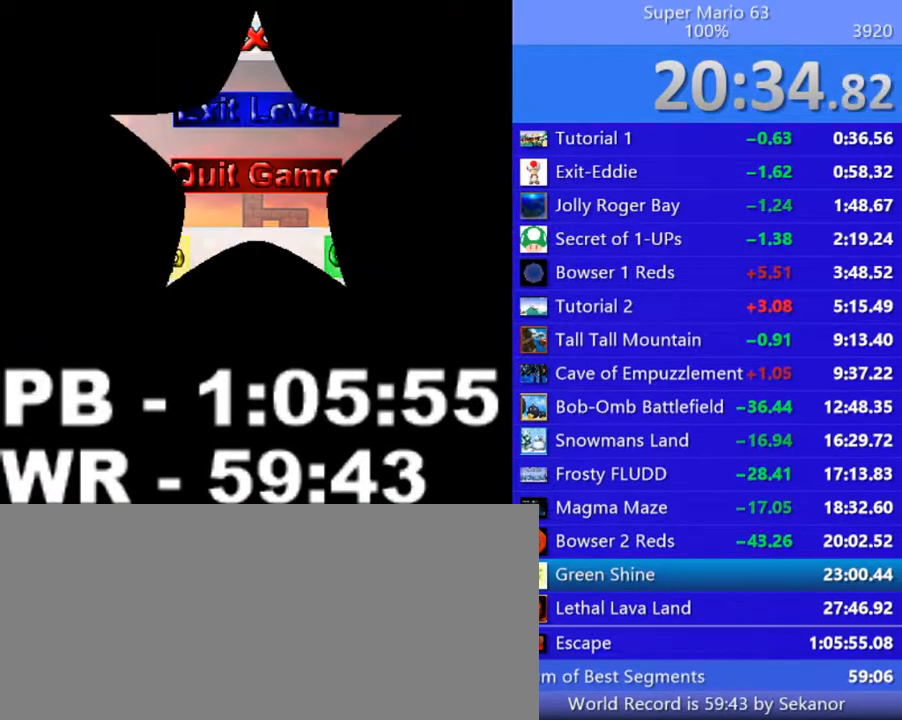
{"keys": [], "events": []}
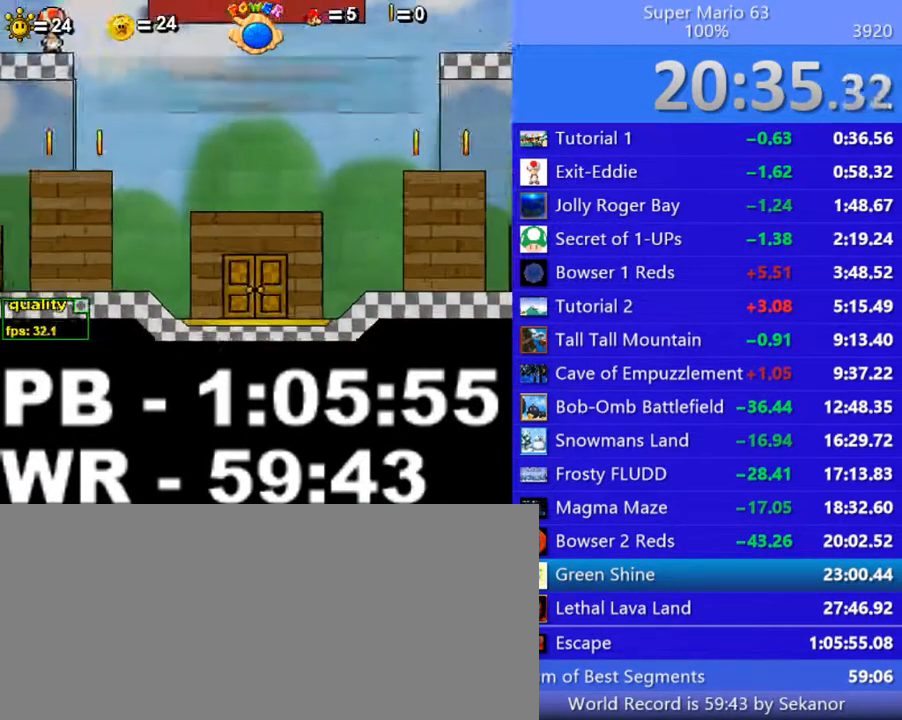
{"keys": [], "events": []}
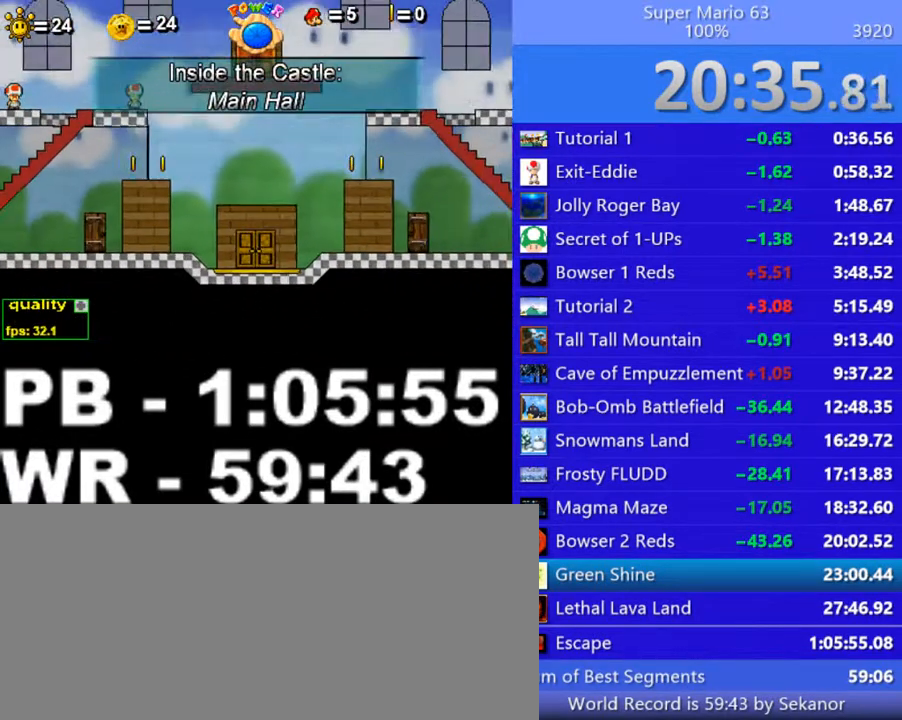
{"keys": ["left"], "events": [[150, "left", "down"]]}
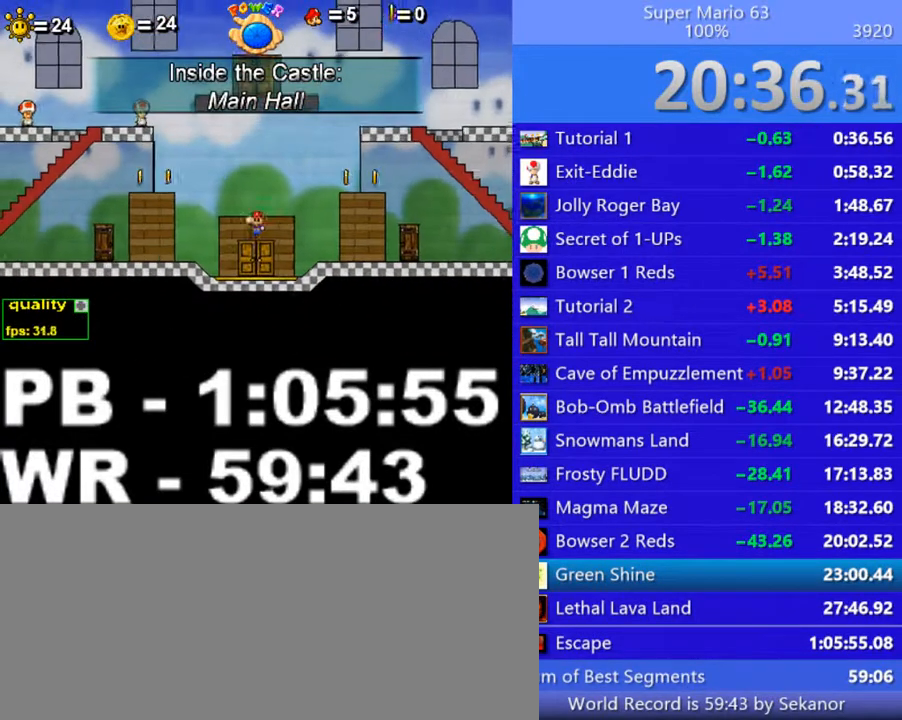
{"keys": ["left"], "events": []}
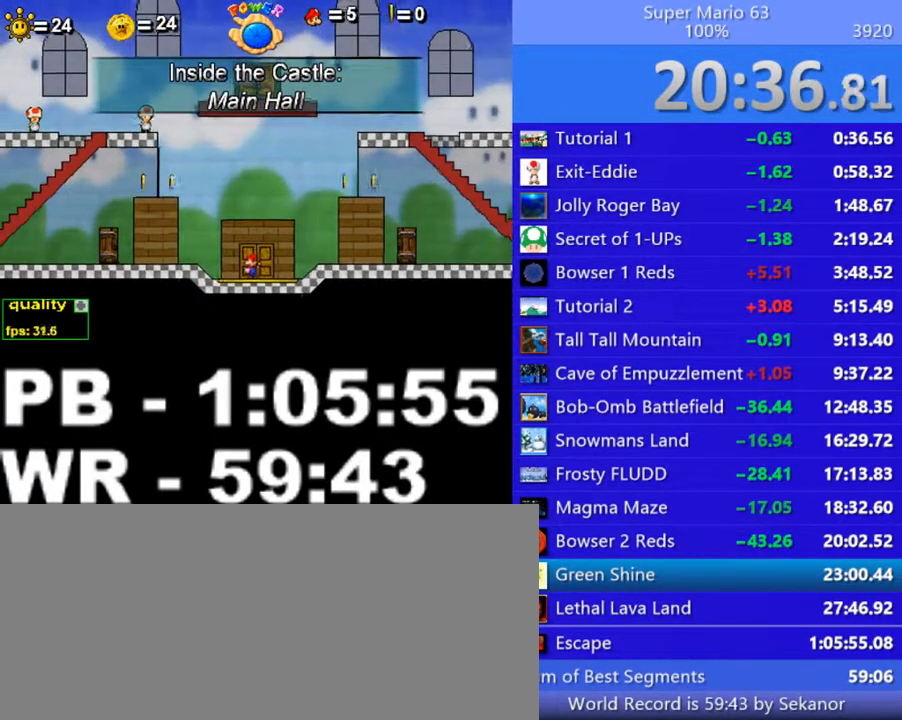
{"keys": ["left"], "events": []}
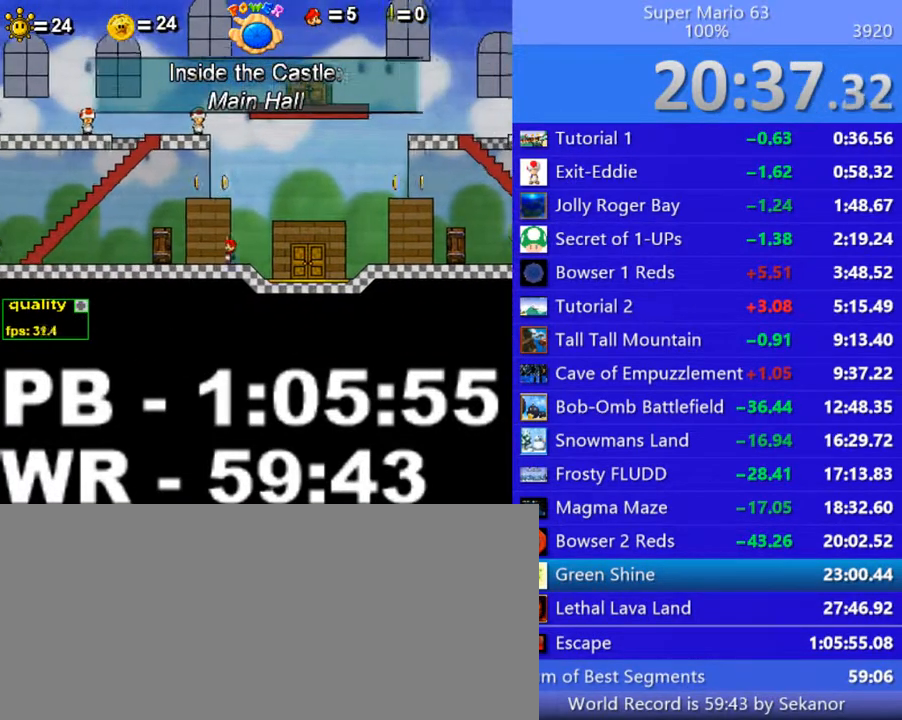
{"keys": ["up"], "events": [[400, "left", "up"], [450, "up", "down"]]}
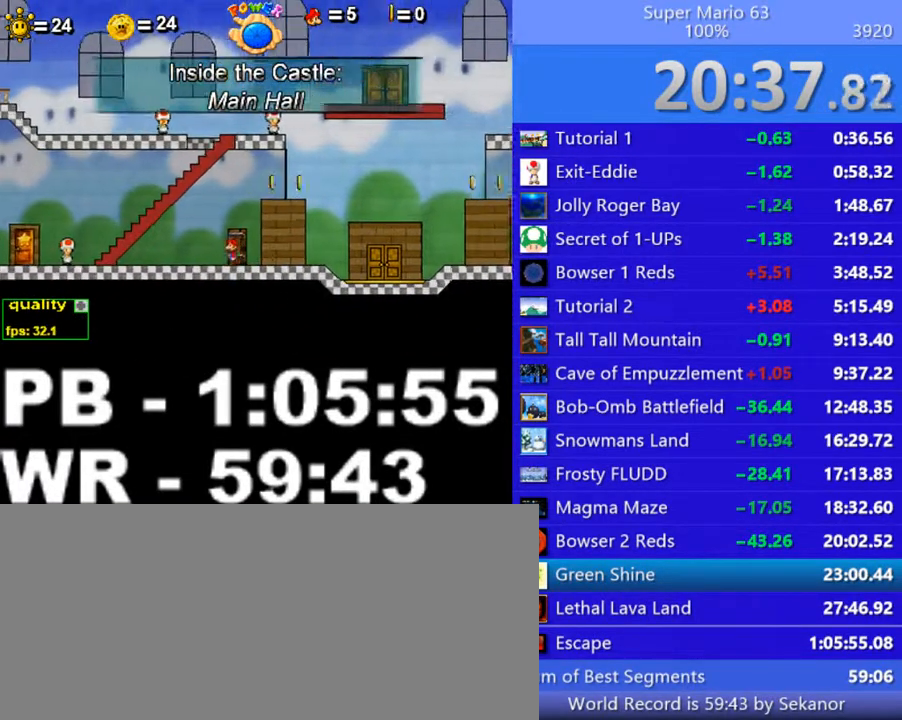
{"keys": ["right"], "events": [[50, "up", "up"], [400, "right", "down"]]}
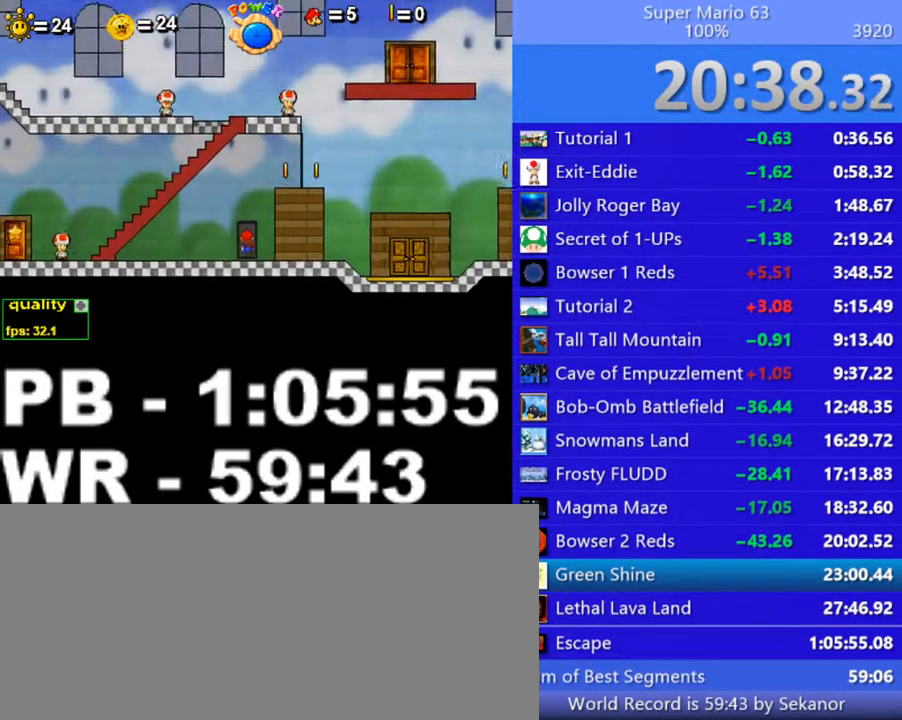
{"keys": ["right"], "events": []}
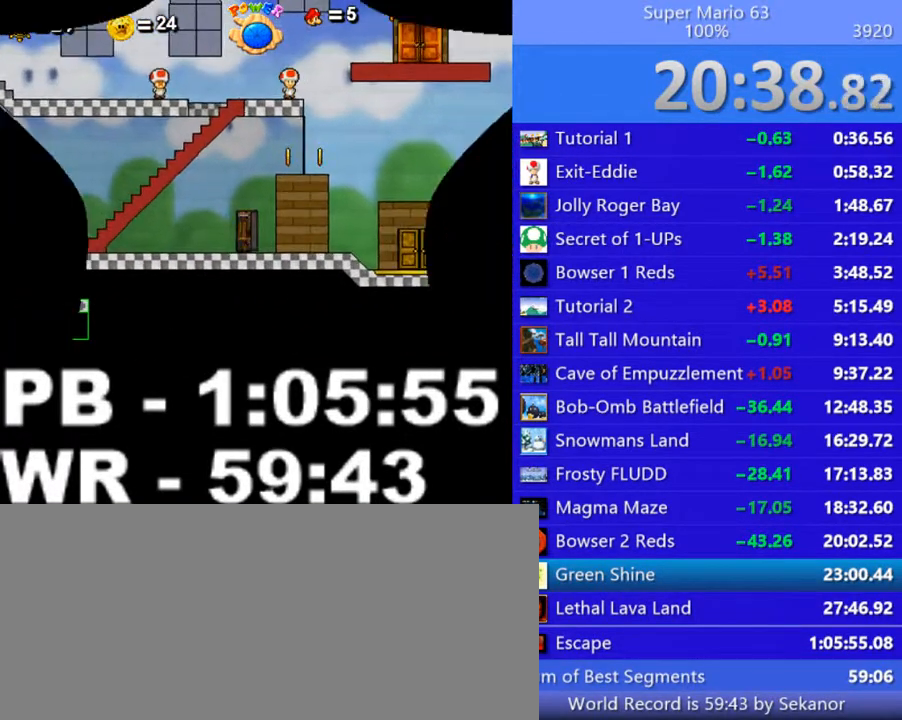
{"keys": ["right"], "events": []}
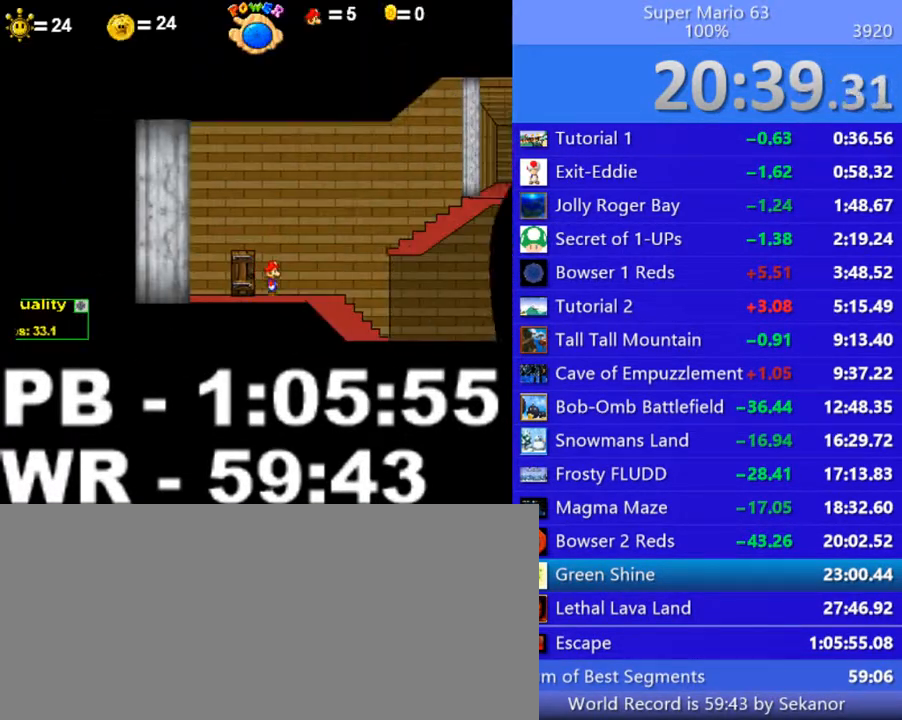
{"keys": ["down", "right", "up"], "events": [[250, "up", "down"], [500, "down", "down"]]}
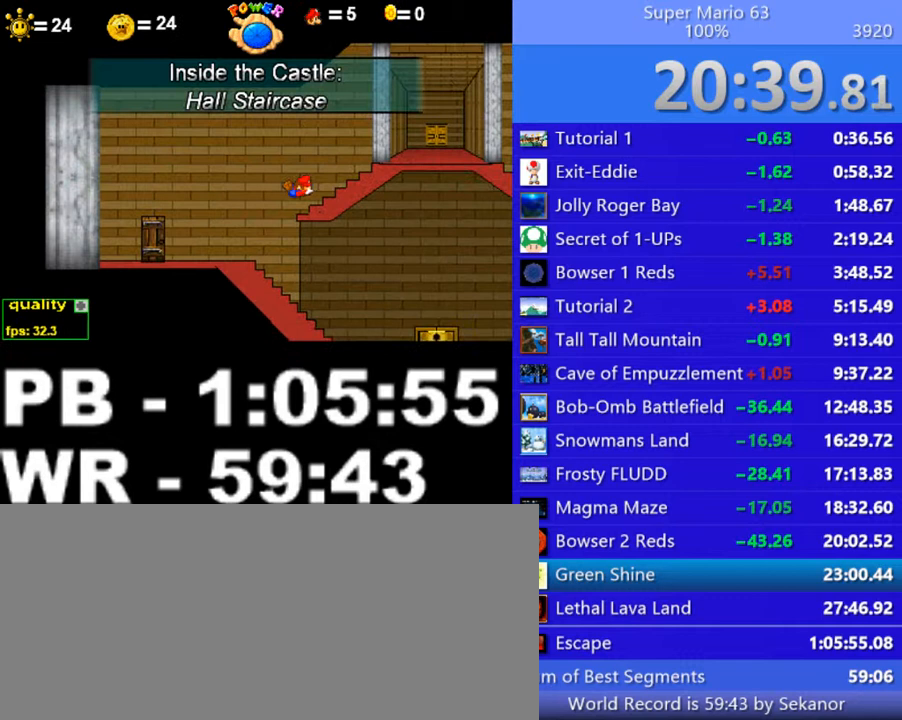
{"keys": ["left"], "events": [[250, "down", "up"], [300, "up", "up"], [400, "right", "up"], [450, "left", "down"]]}
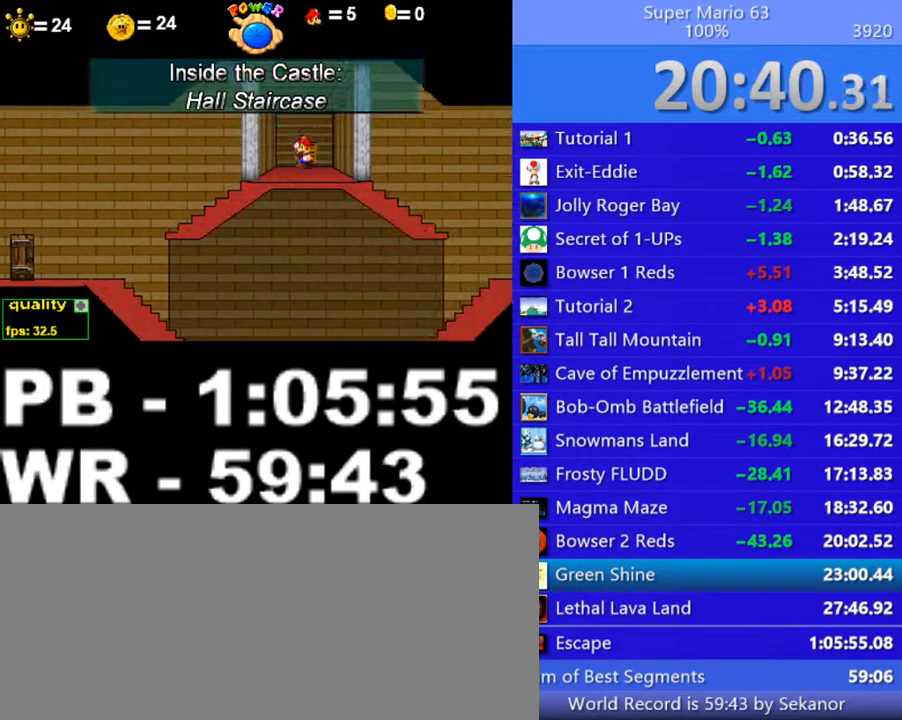
{"keys": [], "events": [[100, "left", "up"], [200, "right", "down"], [250, "right", "up"], [350, "up", "down"], [400, "up", "up"]]}
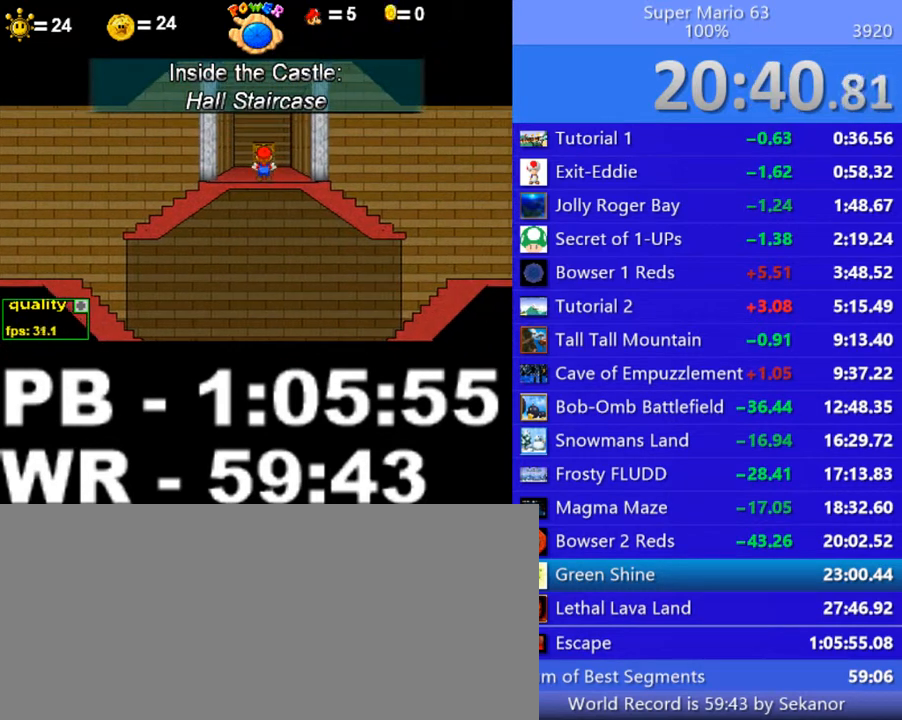
{"keys": ["right"], "events": [[350, "right", "down"]]}
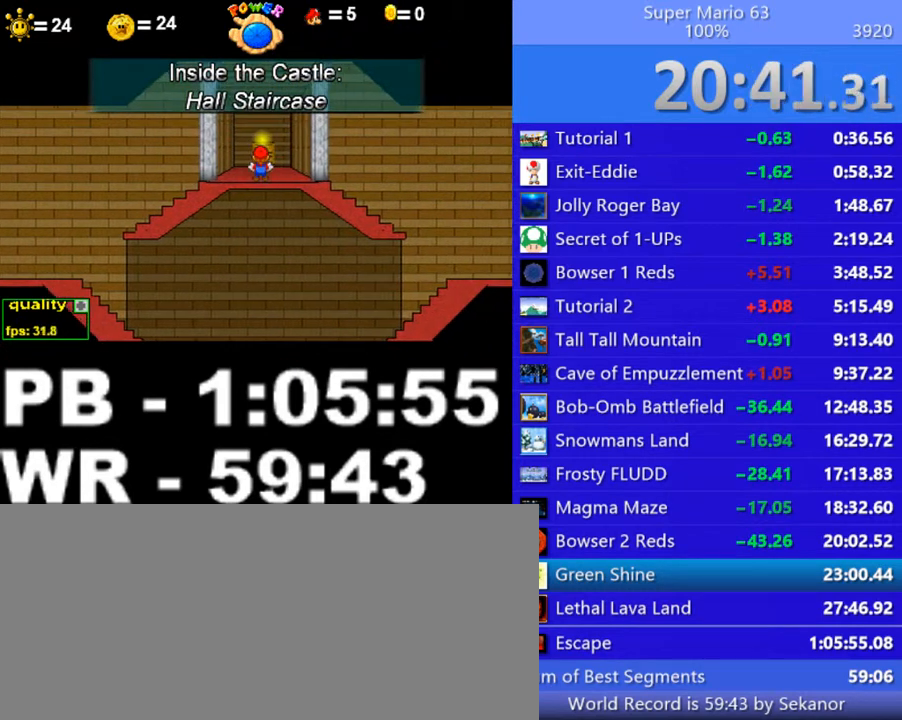
{"keys": ["right"], "events": []}